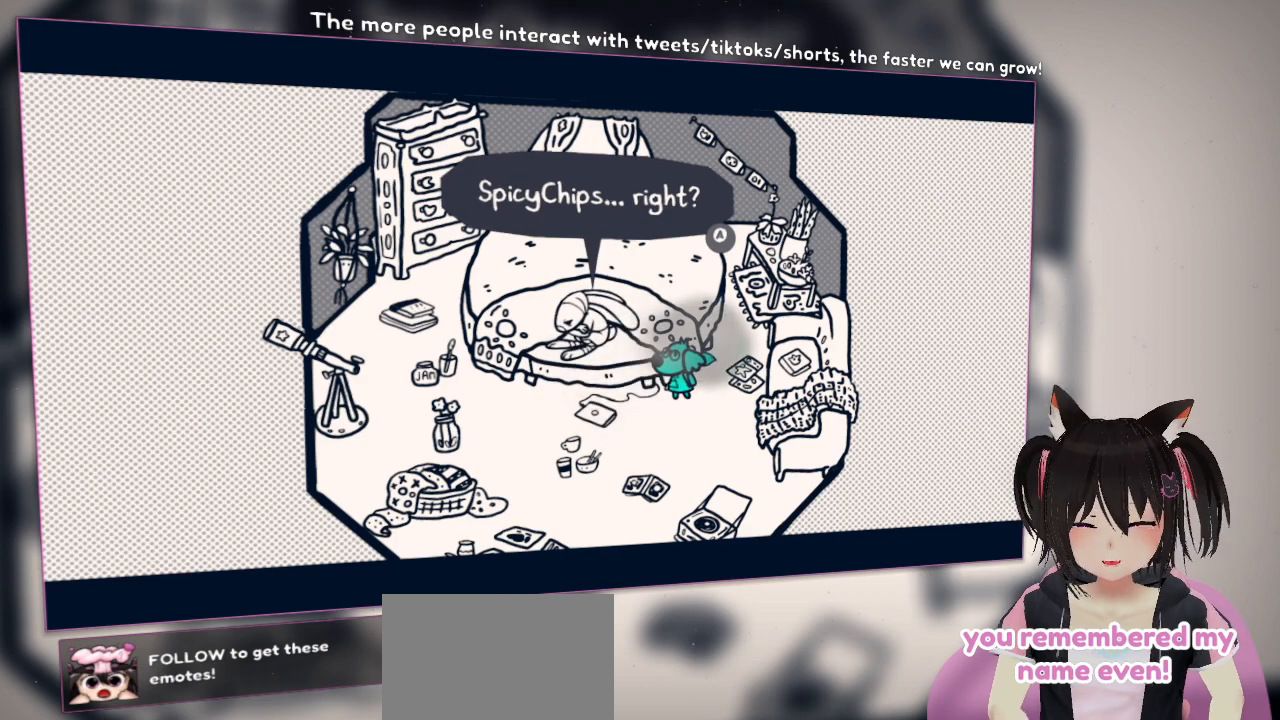
Gameplay with a controller (Nintendo layout); each line is a JSON object with the inputs held at the frame after it. "events" lists button and stick changes between this image and that frame as [ms after this image, input, new state], when the widget could be followed in between. Not read: L1.
{"buttons": [], "left_stick": "center", "right_stick": "center", "events": [[133, "B", "down"], [217, "B", "up"]]}
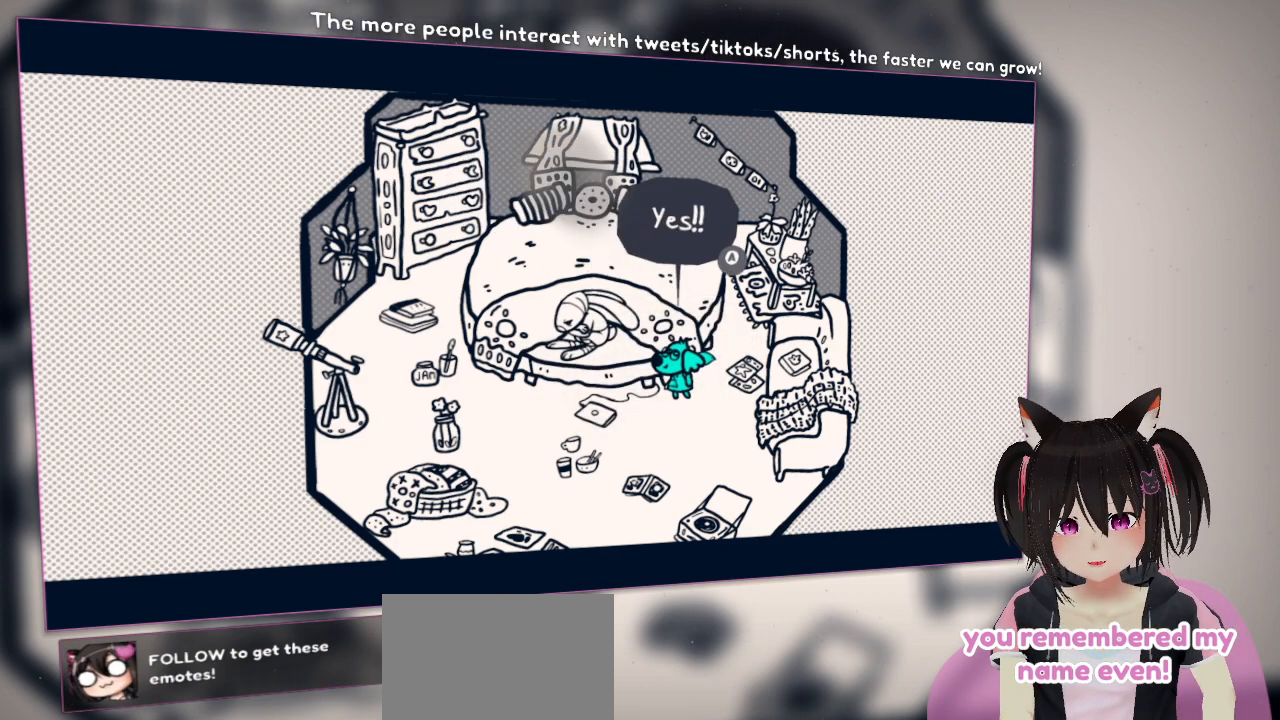
{"buttons": [], "left_stick": "center", "right_stick": "center", "events": []}
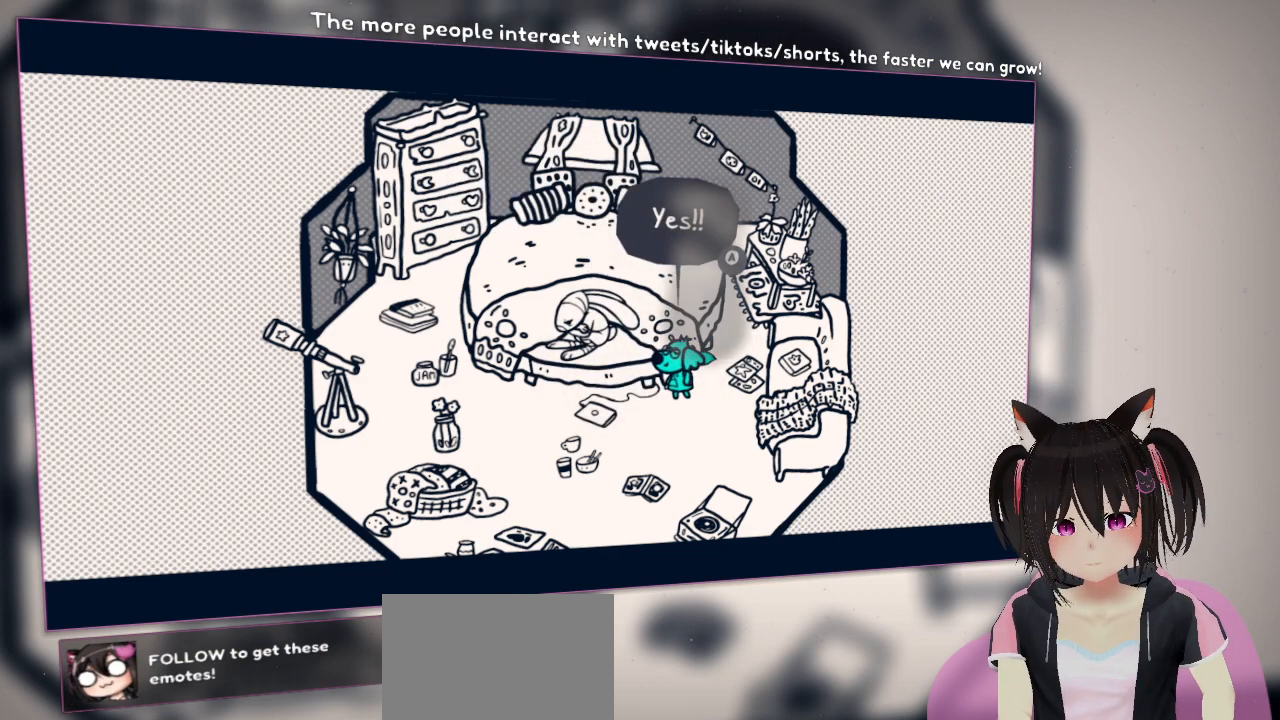
{"buttons": [], "left_stick": "center", "right_stick": "center", "events": []}
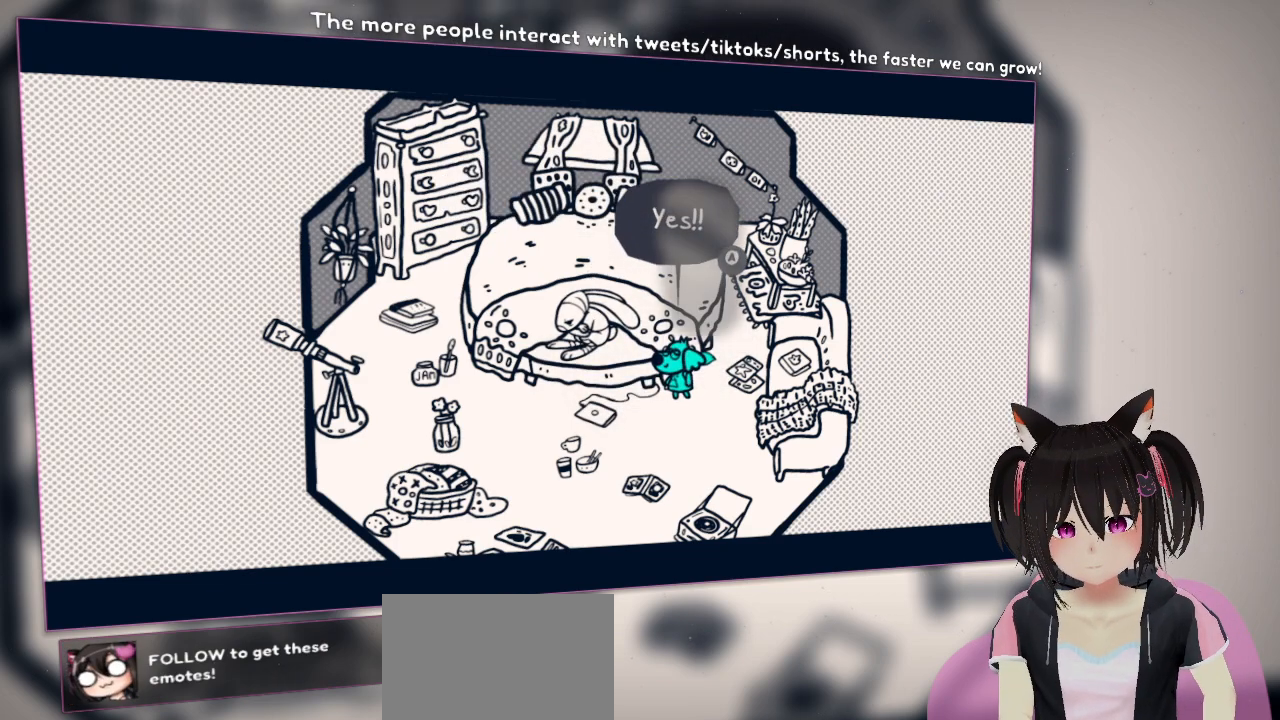
{"buttons": [], "left_stick": "center", "right_stick": "center", "events": [[167, "B", "down"], [250, "B", "up"]]}
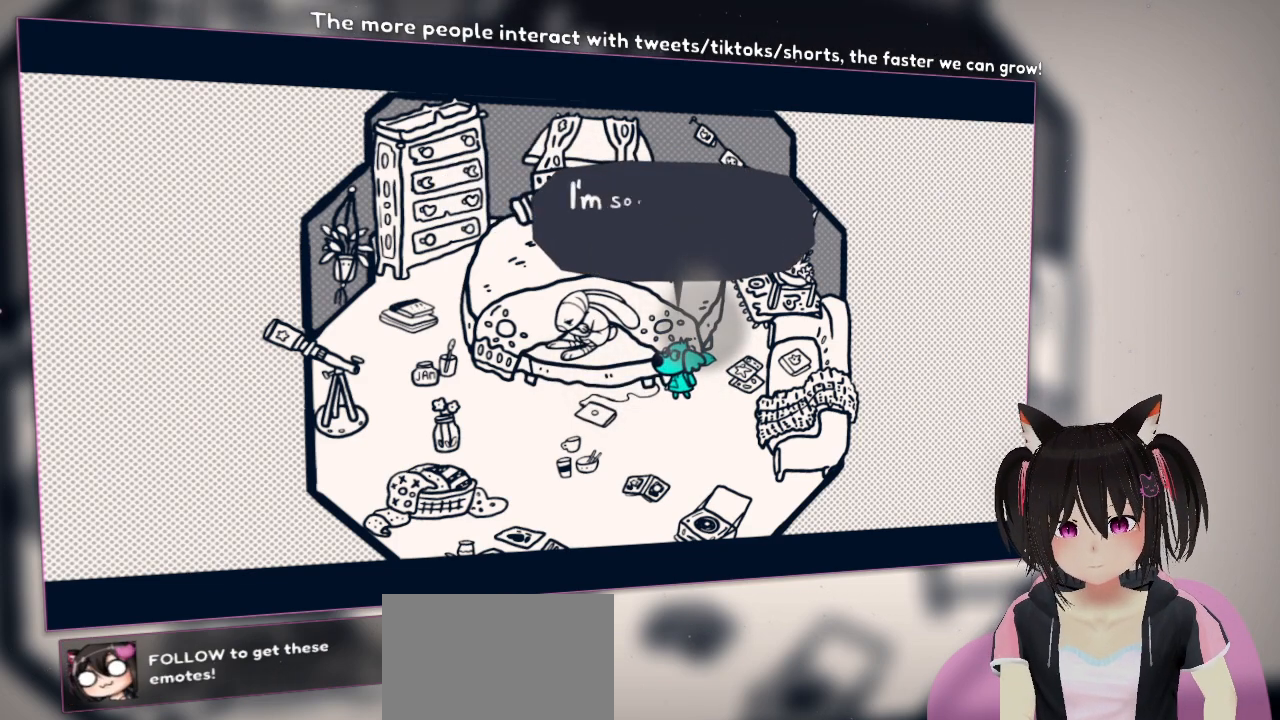
{"buttons": [], "left_stick": "center", "right_stick": "center", "events": []}
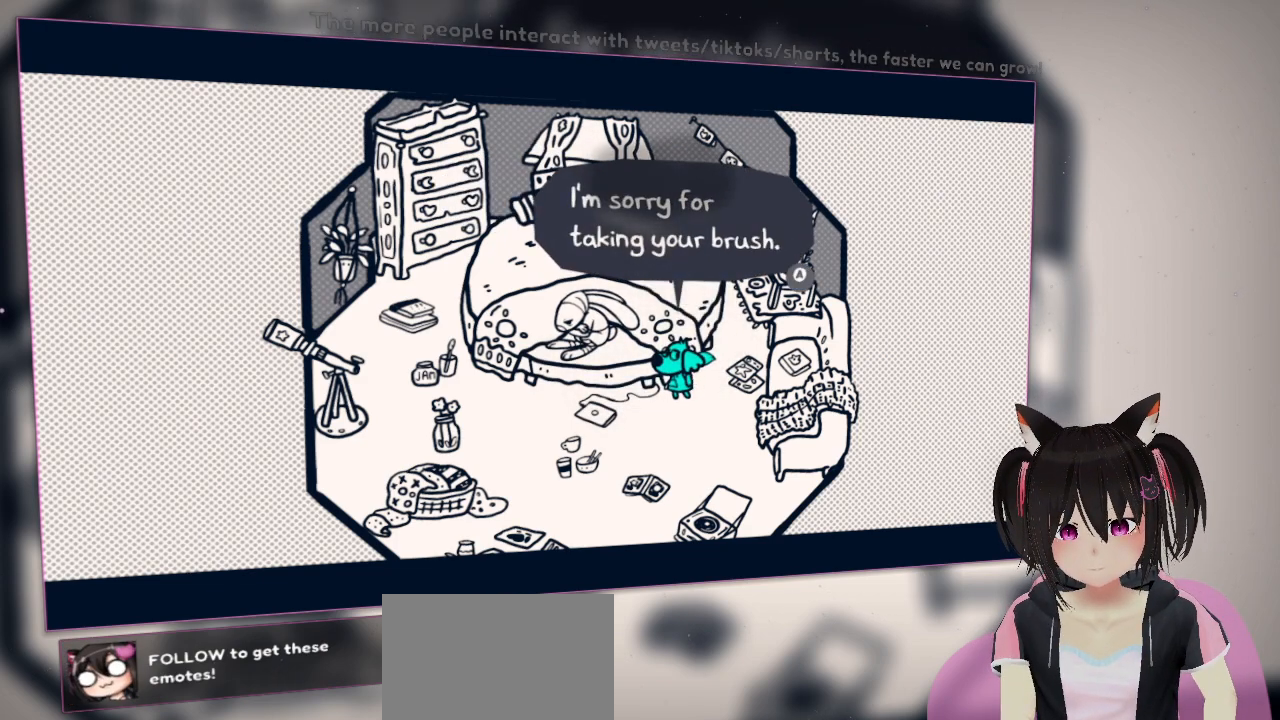
{"buttons": [], "left_stick": "center", "right_stick": "center", "events": []}
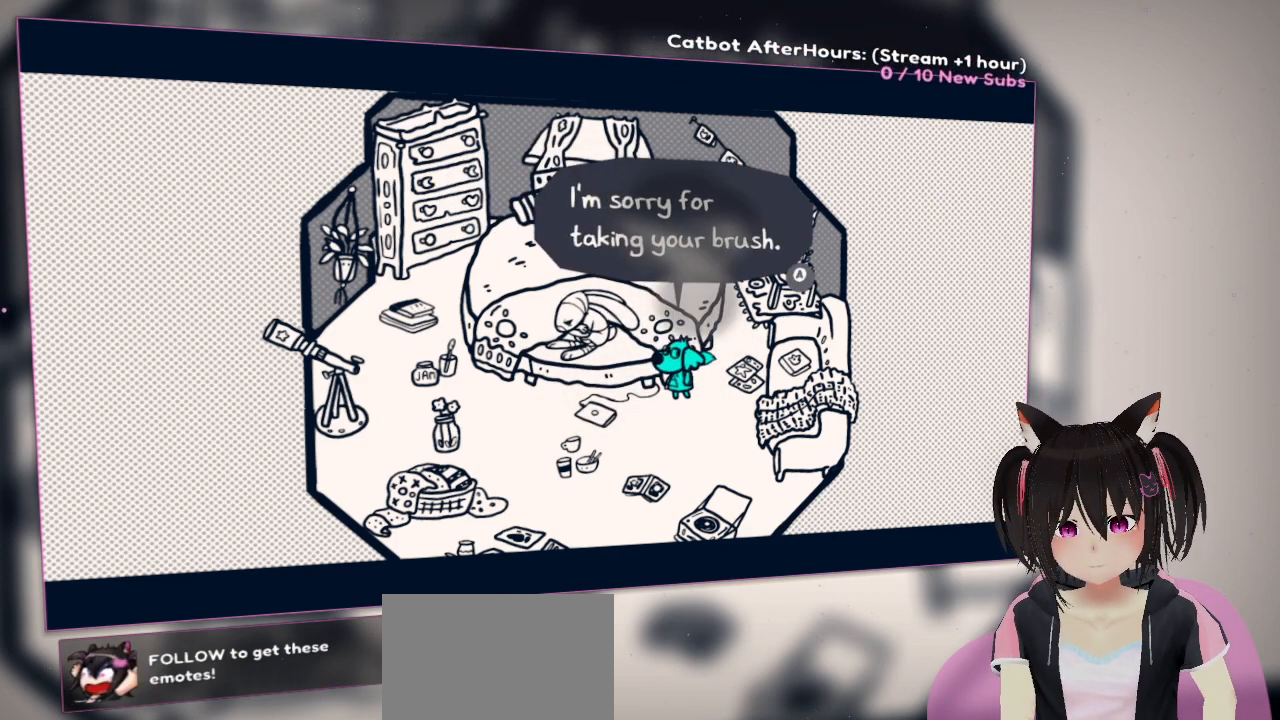
{"buttons": [], "left_stick": "center", "right_stick": "center", "events": []}
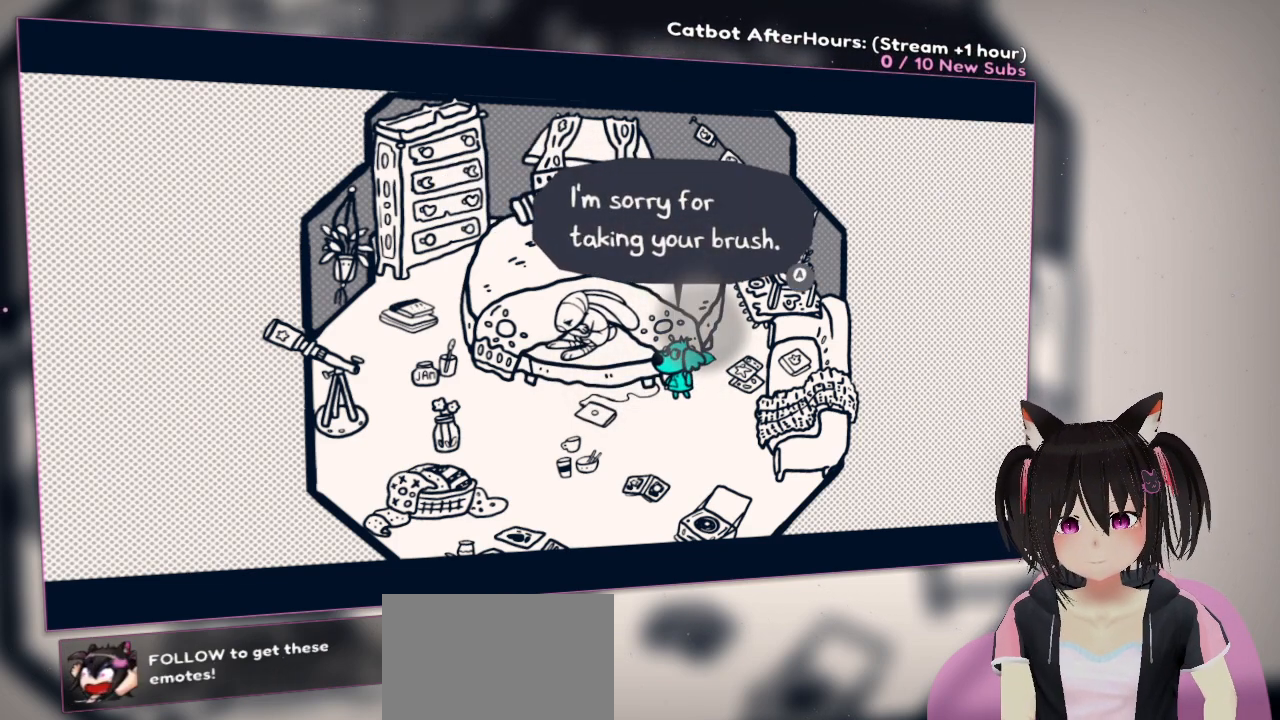
{"buttons": [], "left_stick": "center", "right_stick": "center", "events": [[167, "B", "down"], [333, "B", "up"]]}
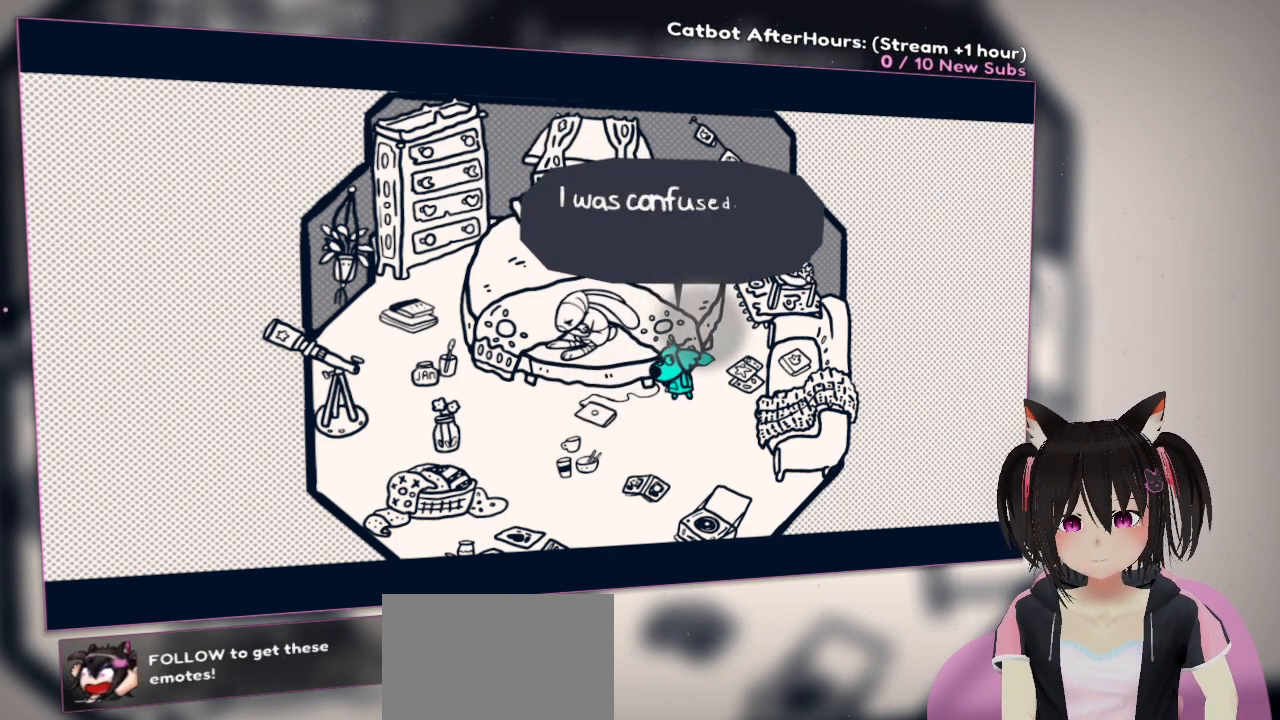
{"buttons": [], "left_stick": "center", "right_stick": "center", "events": []}
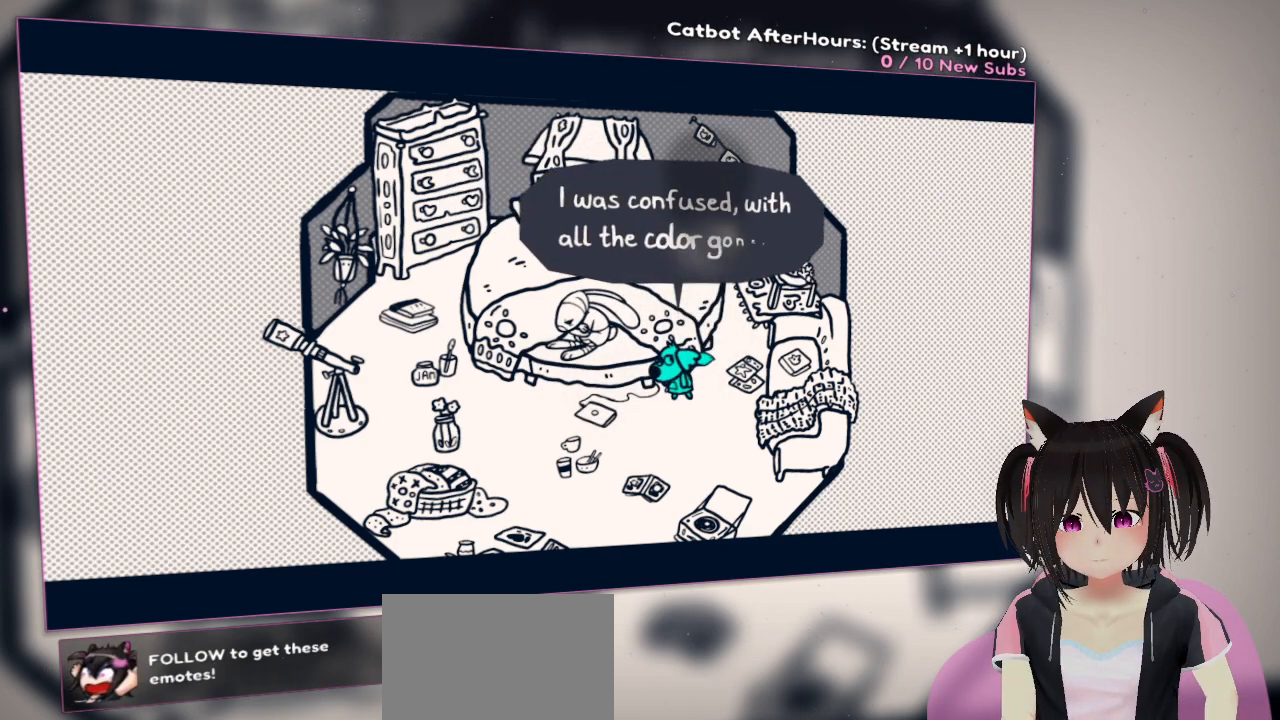
{"buttons": [], "left_stick": "center", "right_stick": "center", "events": []}
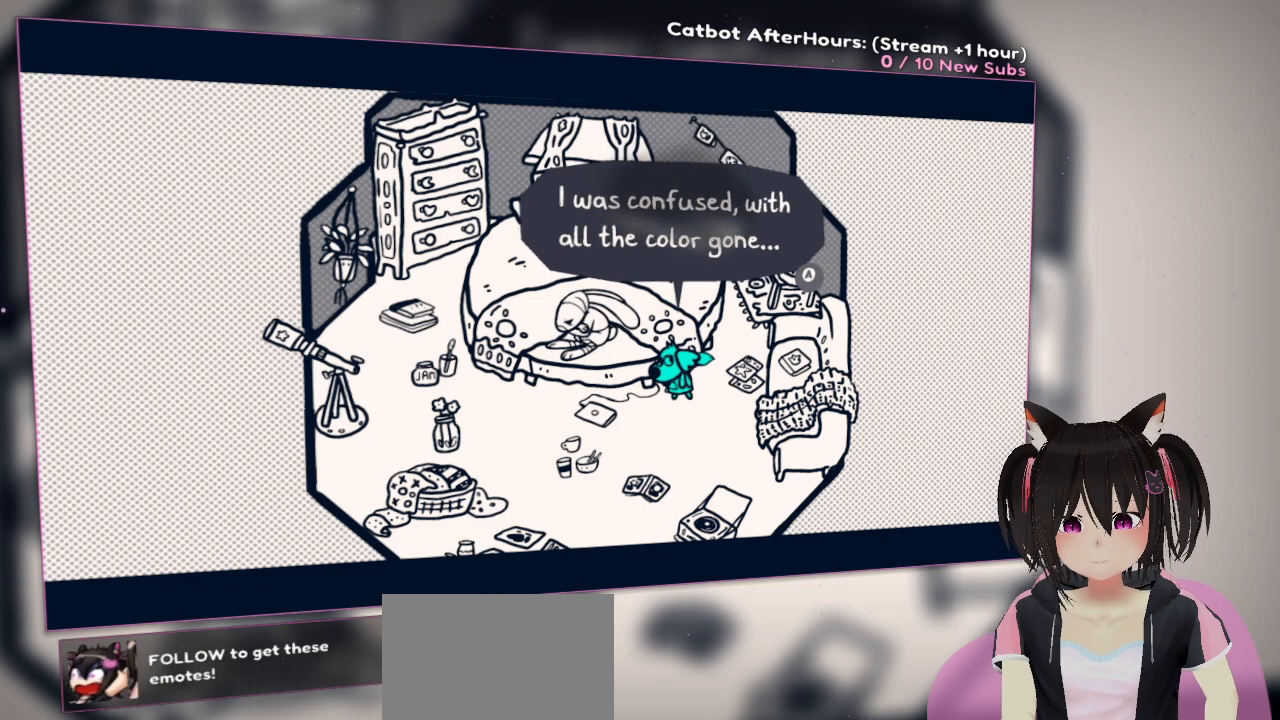
{"buttons": [], "left_stick": "center", "right_stick": "center", "events": []}
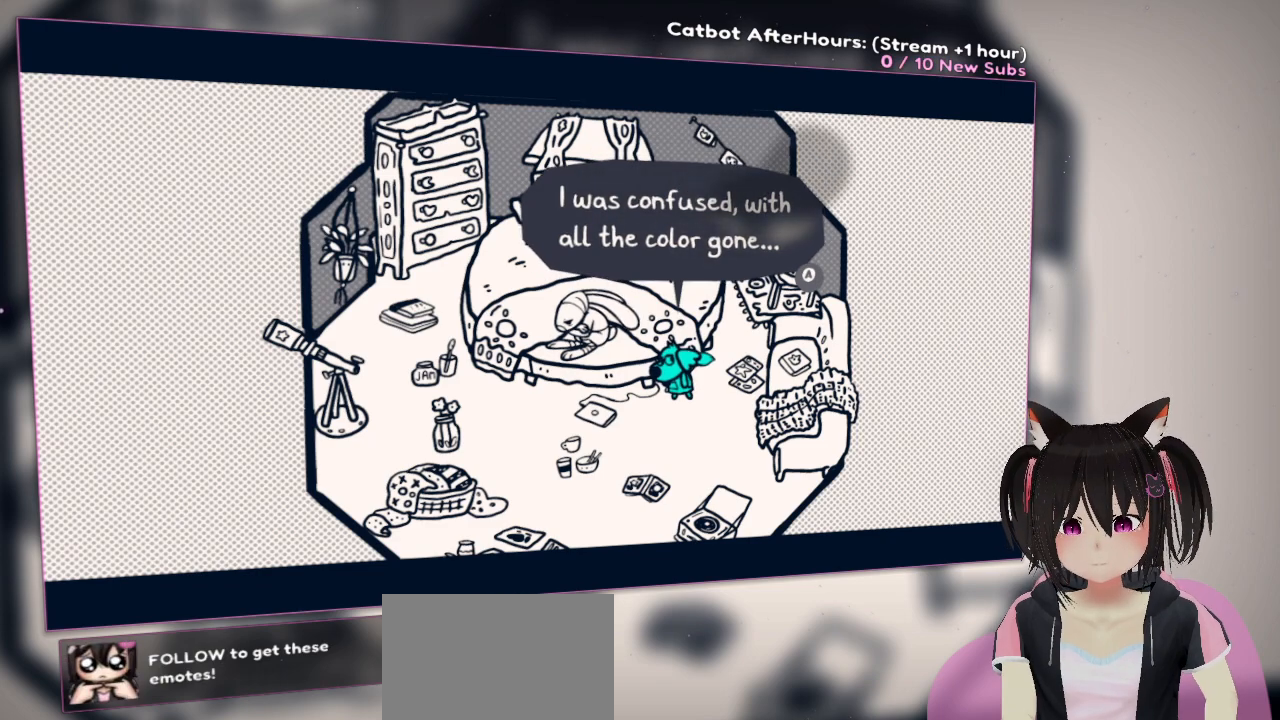
{"buttons": [], "left_stick": "center", "right_stick": "center", "events": []}
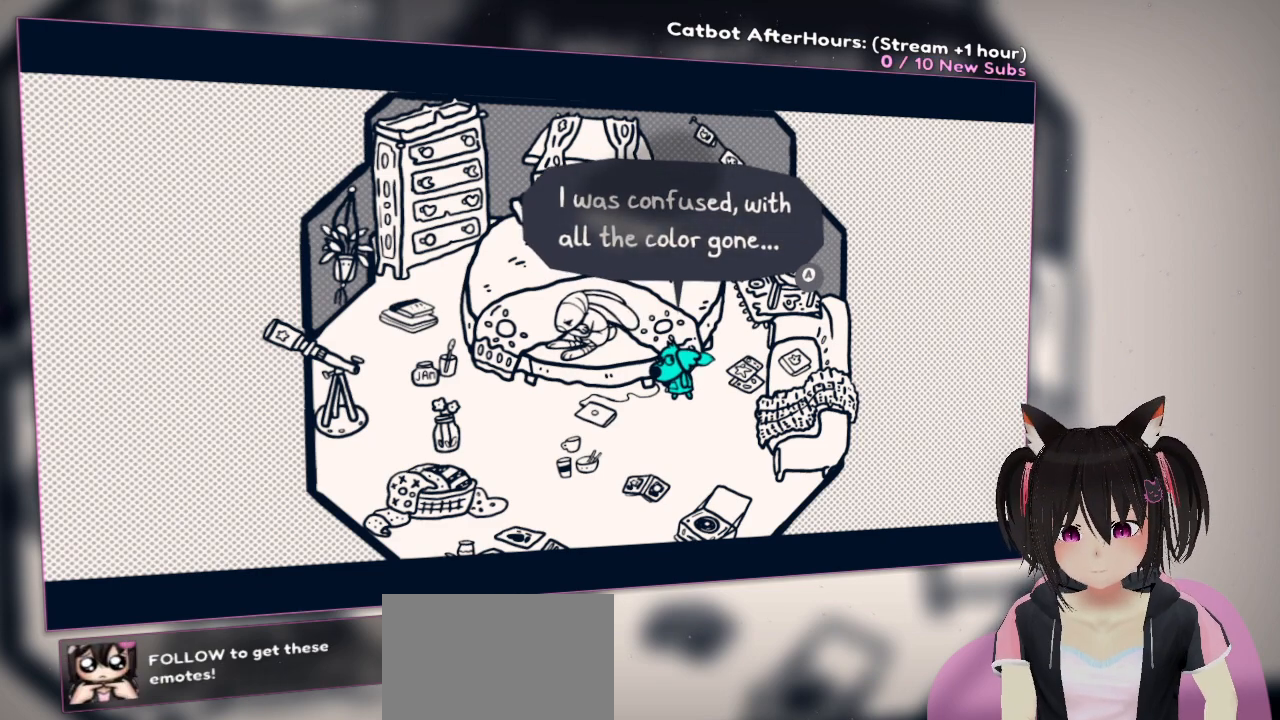
{"buttons": [], "left_stick": "center", "right_stick": "center", "events": []}
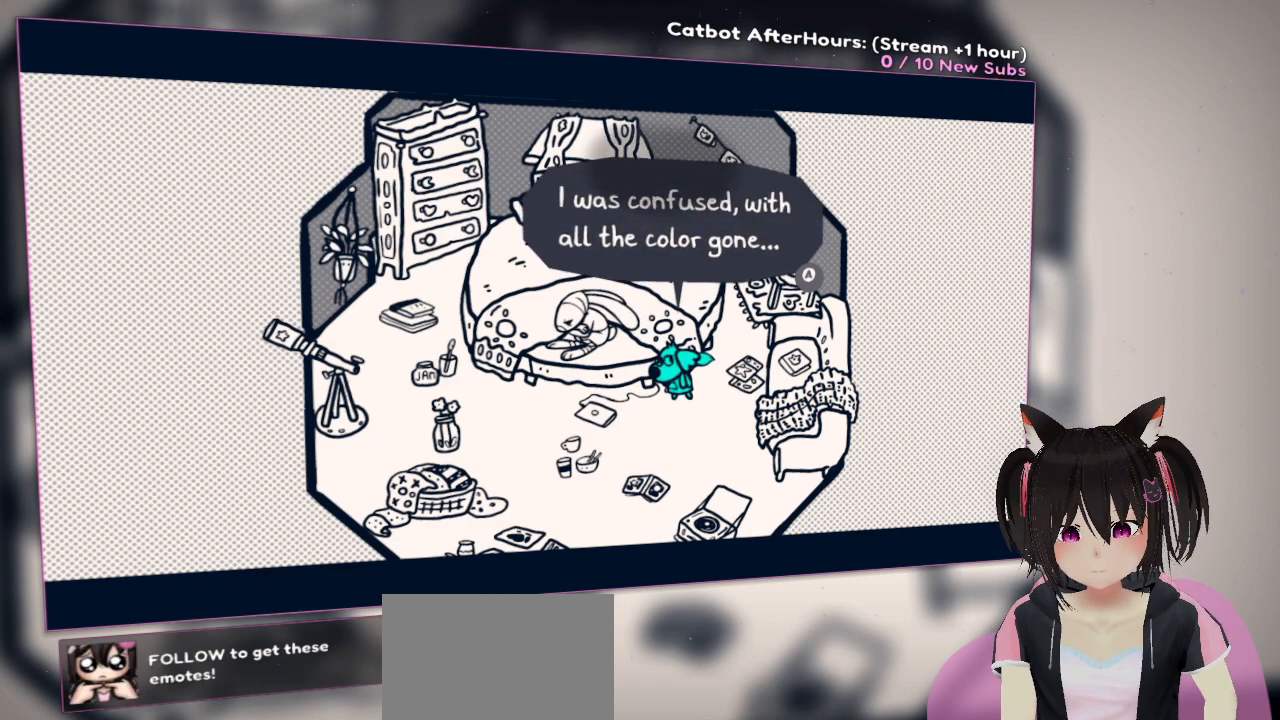
{"buttons": [], "left_stick": "center", "right_stick": "center", "events": []}
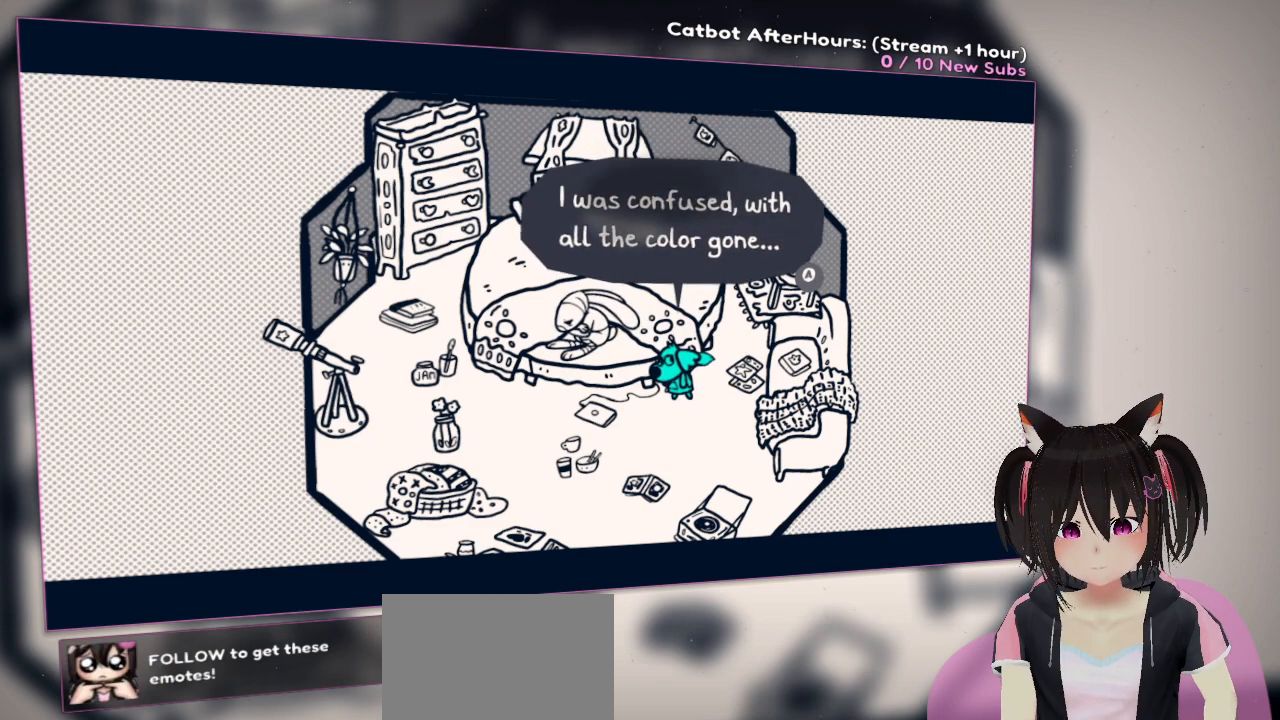
{"buttons": [], "left_stick": "center", "right_stick": "center", "events": [[100, "B", "down"], [267, "B", "up"]]}